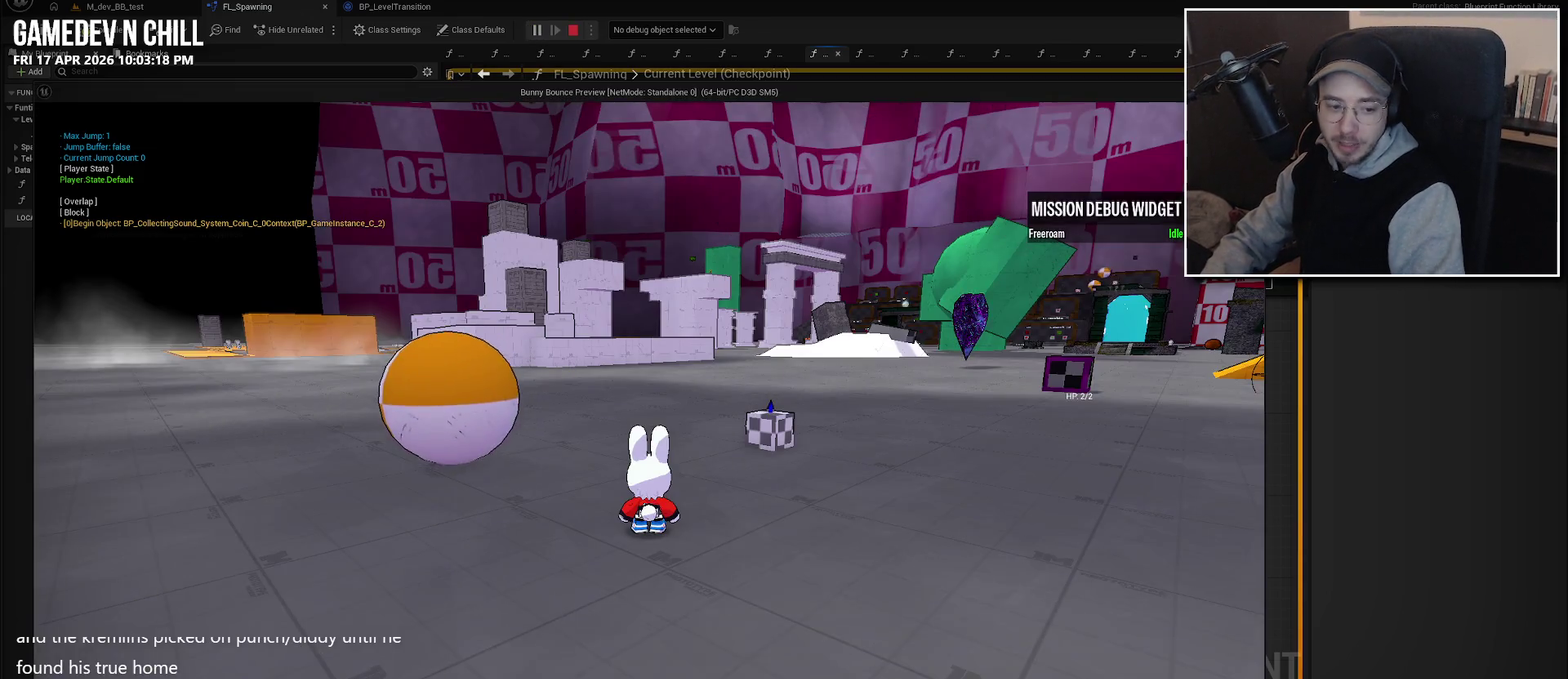
Gameplay with a controller (Xbox layout); each line is a JSON object with the inputs held at the frame after it. "events" lists button and stick changes between this image and that frame as [ms after this image, input, new state], when the widget could be followed in between.
{"buttons": [], "left_stick": "left", "right_stick": "center", "events": [[233, "left_stick", "up-left"], [450, "left_stick", "left"]]}
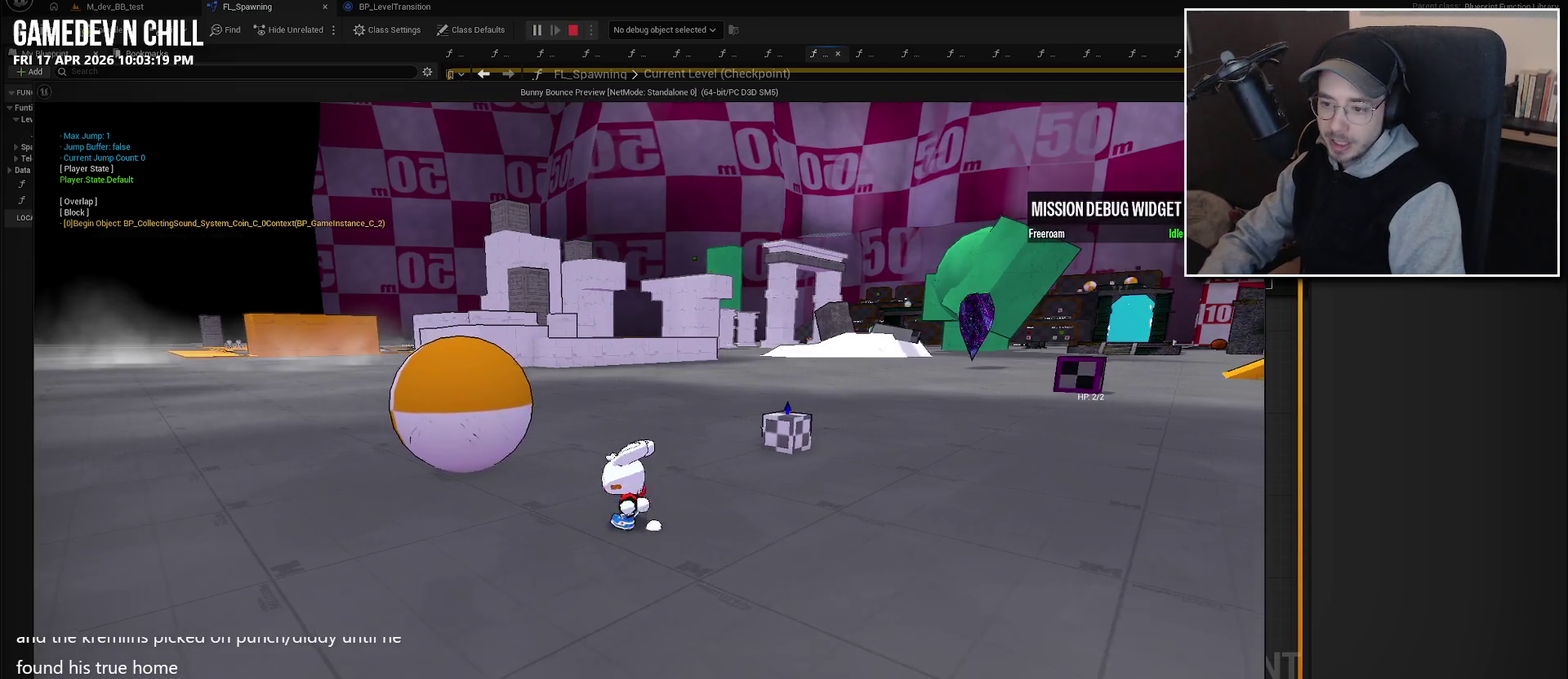
{"buttons": [], "left_stick": "center", "right_stick": "left", "events": [[16, "left_stick", "down-left"], [200, "left_stick", "left"], [316, "right_stick", "down-left"], [350, "left_stick", "center"], [433, "right_stick", "left"]]}
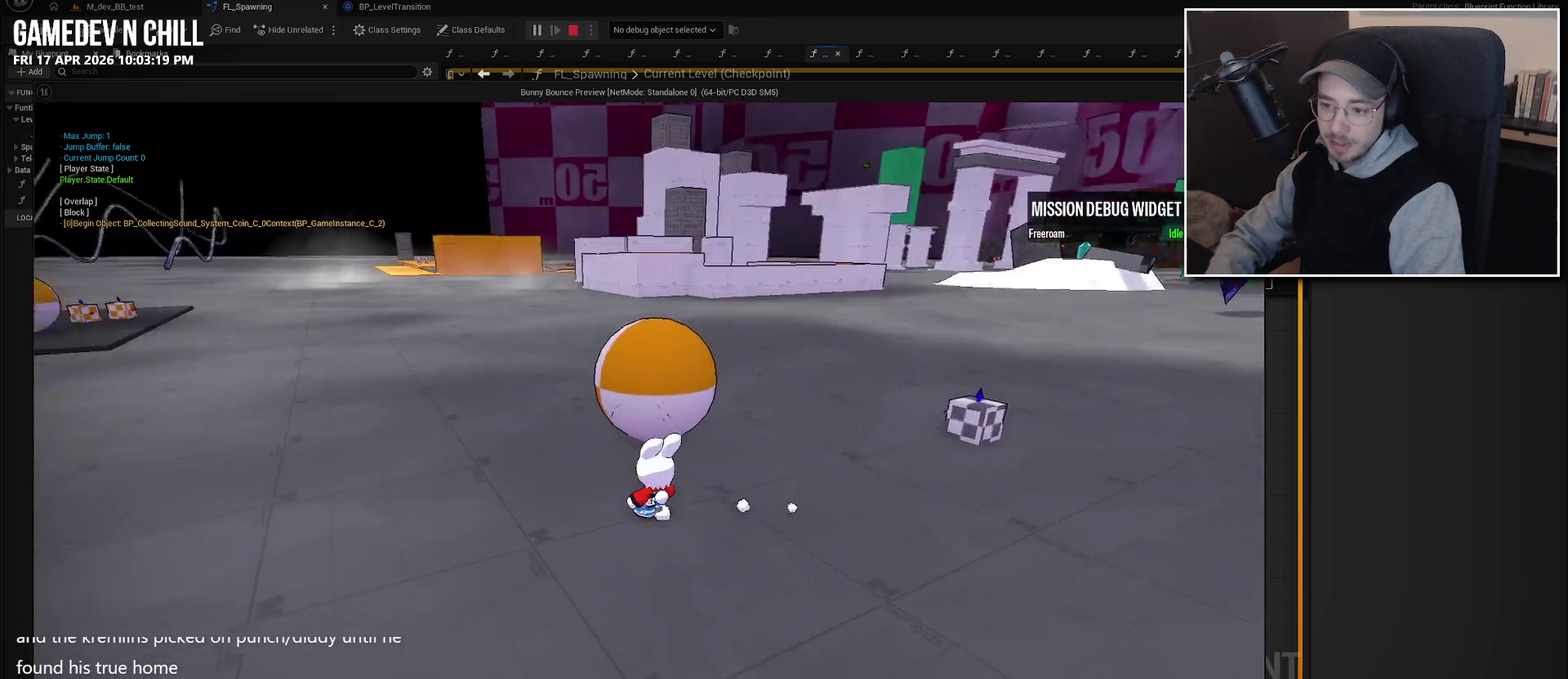
{"buttons": [], "left_stick": "up-left", "right_stick": "left", "events": [[266, "left_stick", "up-left"], [266, "right_stick", "center"], [433, "right_stick", "left"]]}
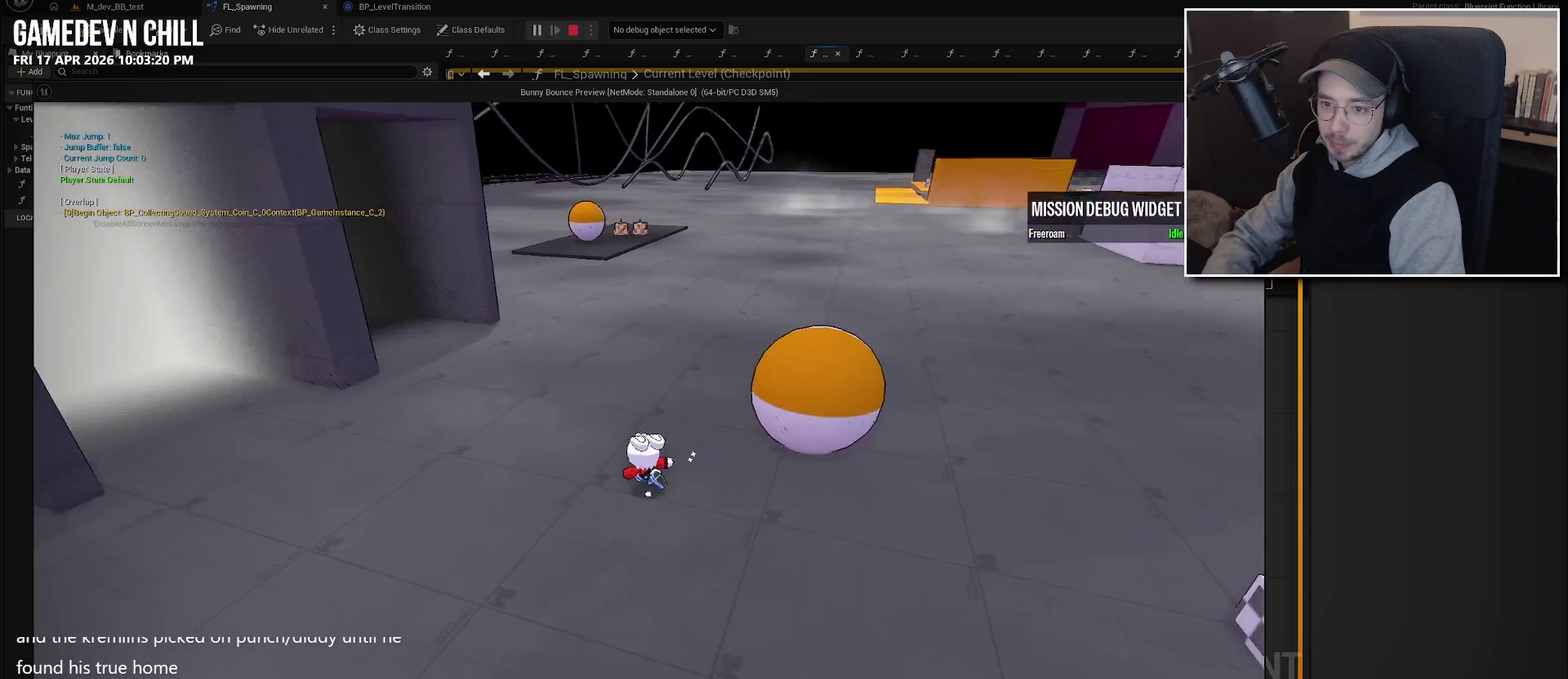
{"buttons": [], "left_stick": "up-left", "right_stick": "center", "events": [[50, "left_stick", "center"], [166, "right_stick", "up-left"], [216, "left_stick", "left"], [216, "right_stick", "center"], [283, "left_stick", "up-left"]]}
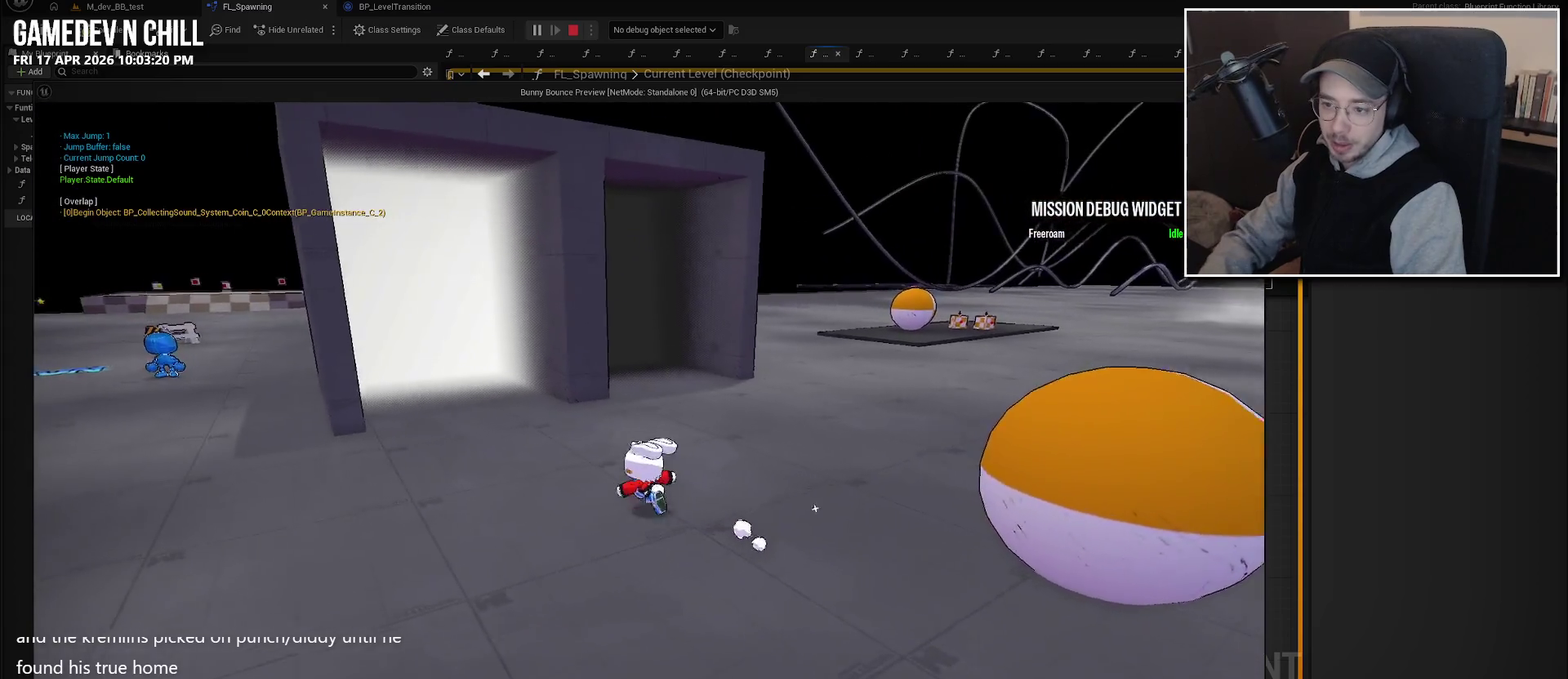
{"buttons": [], "left_stick": "up", "right_stick": "center", "events": [[333, "left_stick", "center"], [466, "left_stick", "up"]]}
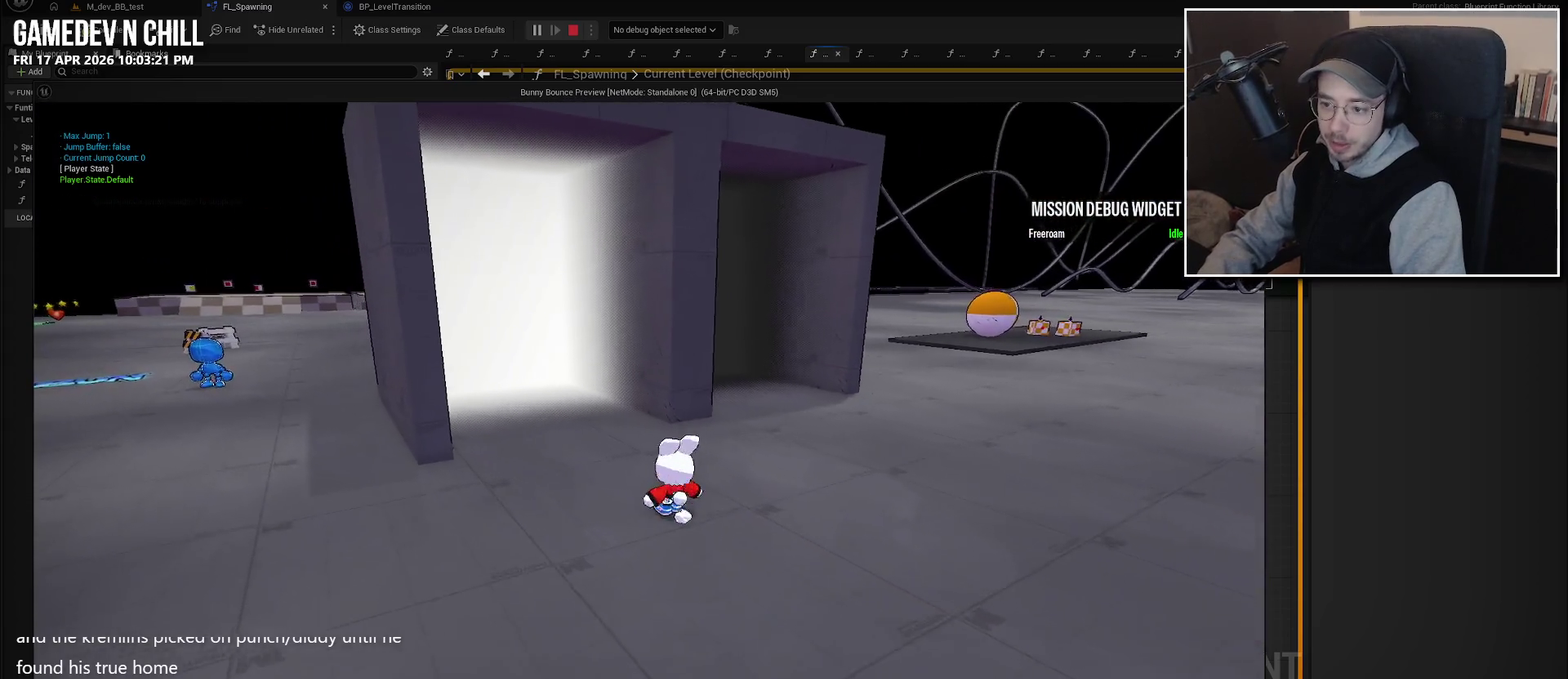
{"buttons": [], "left_stick": "up-left", "right_stick": "center", "events": [[33, "left_stick", "up-left"]]}
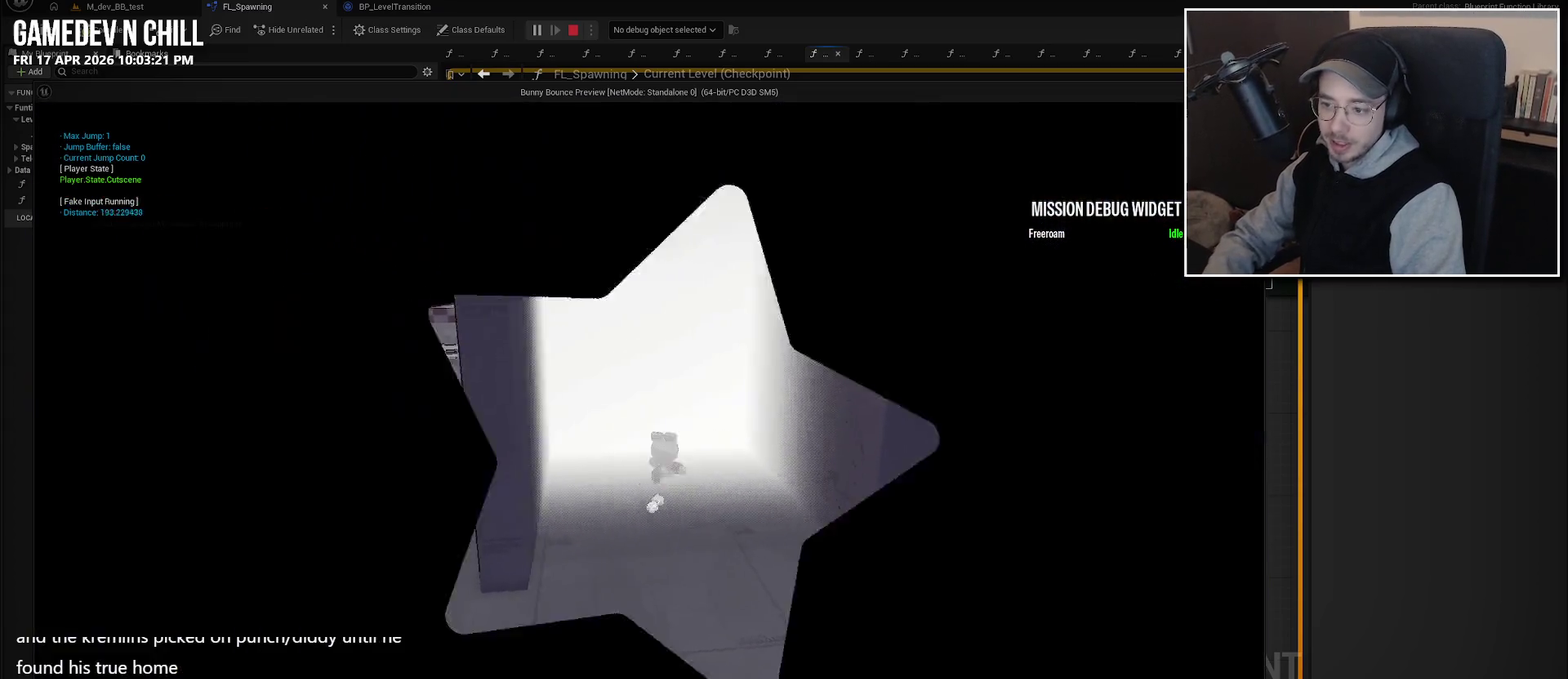
{"buttons": [], "left_stick": "center", "right_stick": "center", "events": [[33, "left_stick", "up"], [116, "left_stick", "center"]]}
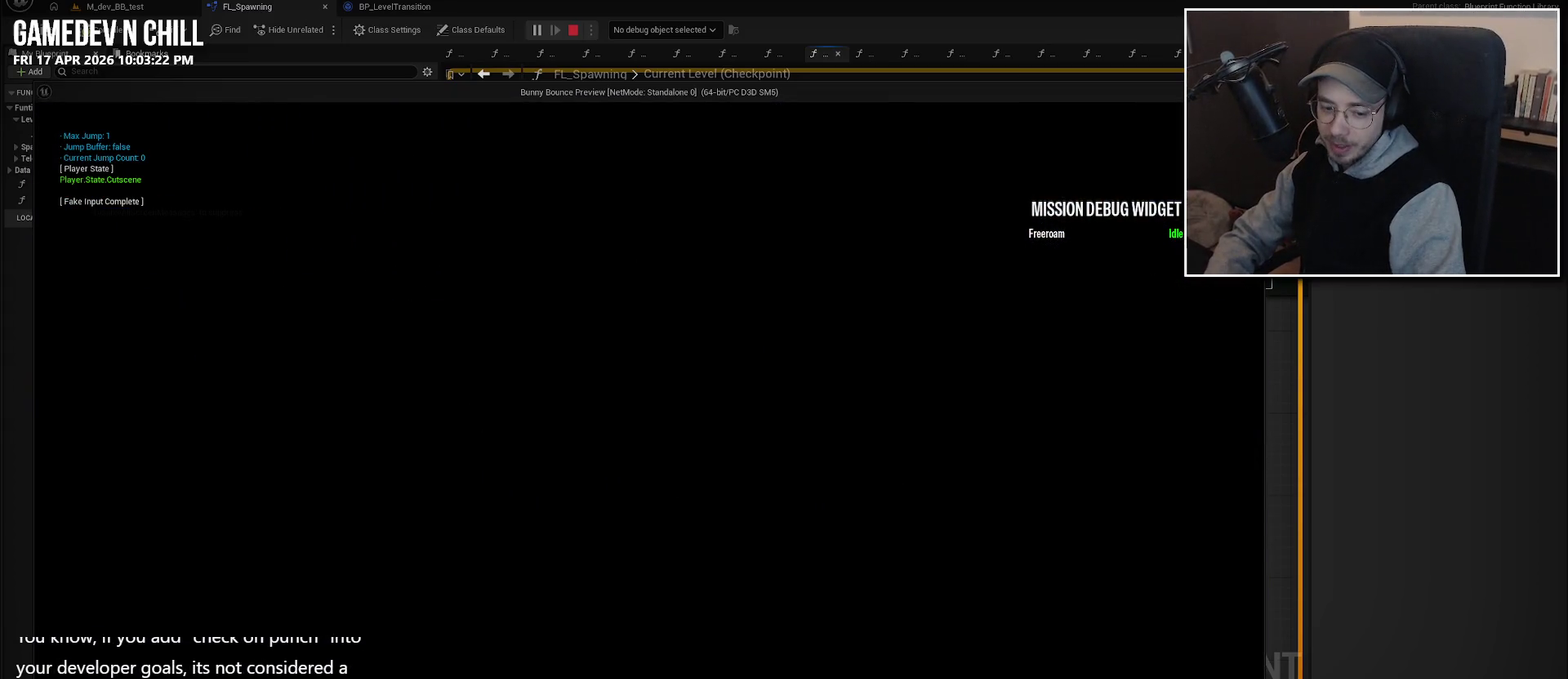
{"buttons": [], "left_stick": "center", "right_stick": "center", "events": []}
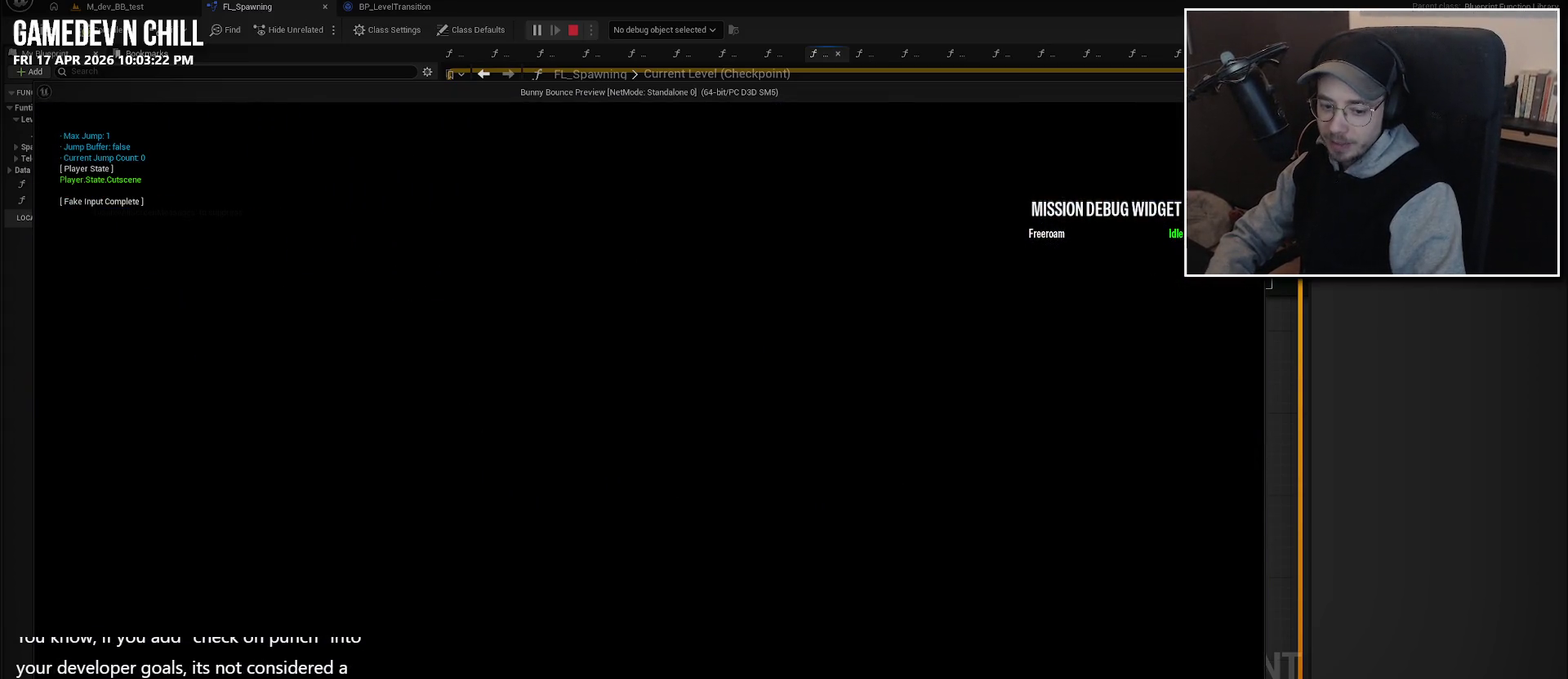
{"buttons": [], "left_stick": "center", "right_stick": "center", "events": []}
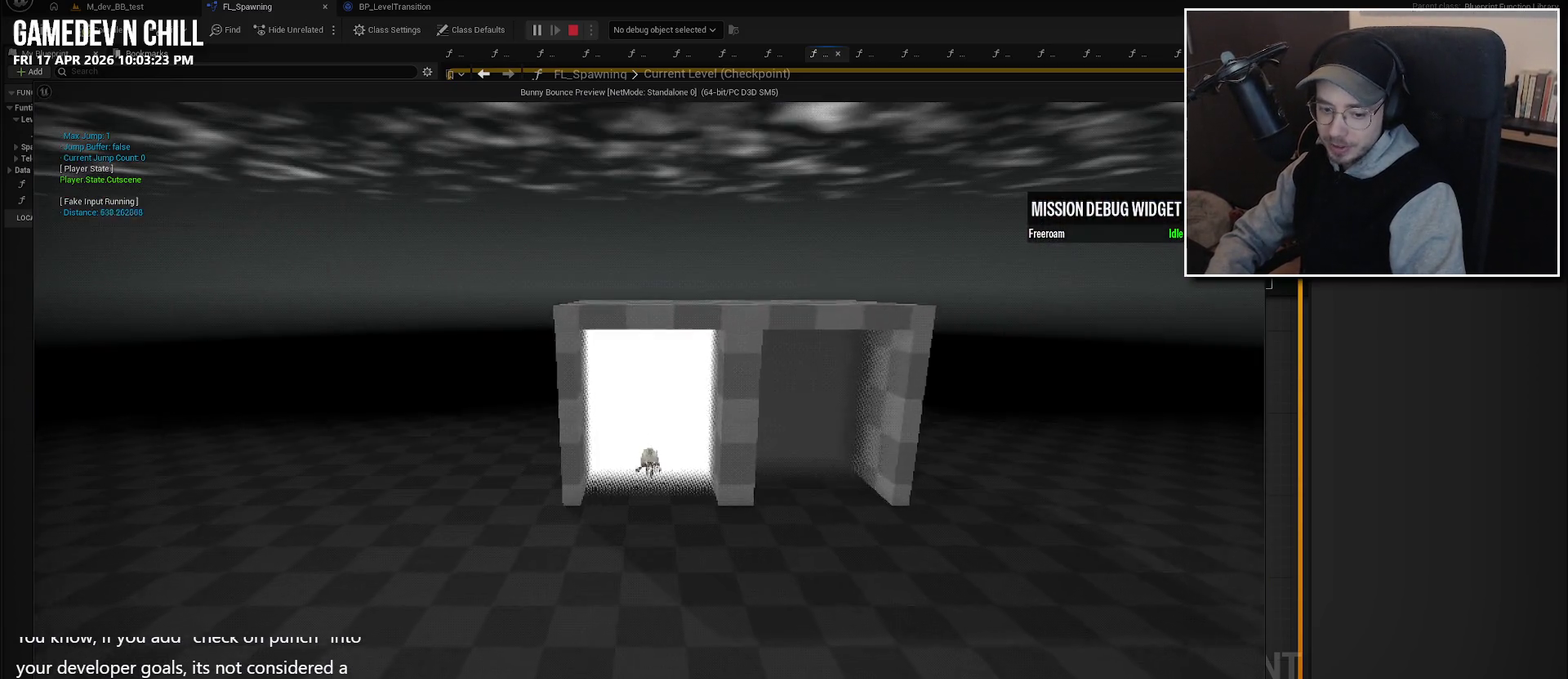
{"buttons": [], "left_stick": "center", "right_stick": "up", "events": [[416, "right_stick", "up"]]}
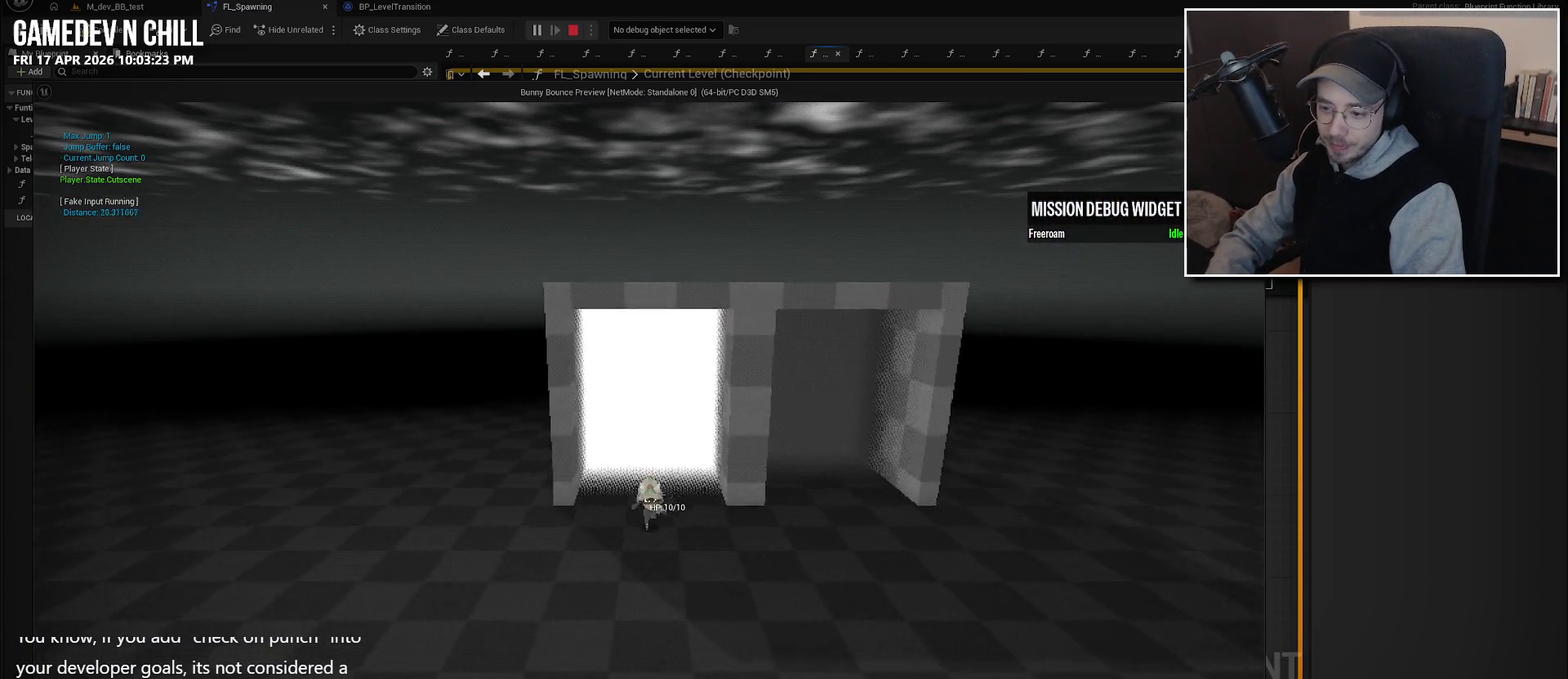
{"buttons": [], "left_stick": "center", "right_stick": "center", "events": [[200, "right_stick", "up-left"], [266, "left_stick", "down"], [483, "left_stick", "center"], [483, "right_stick", "center"]]}
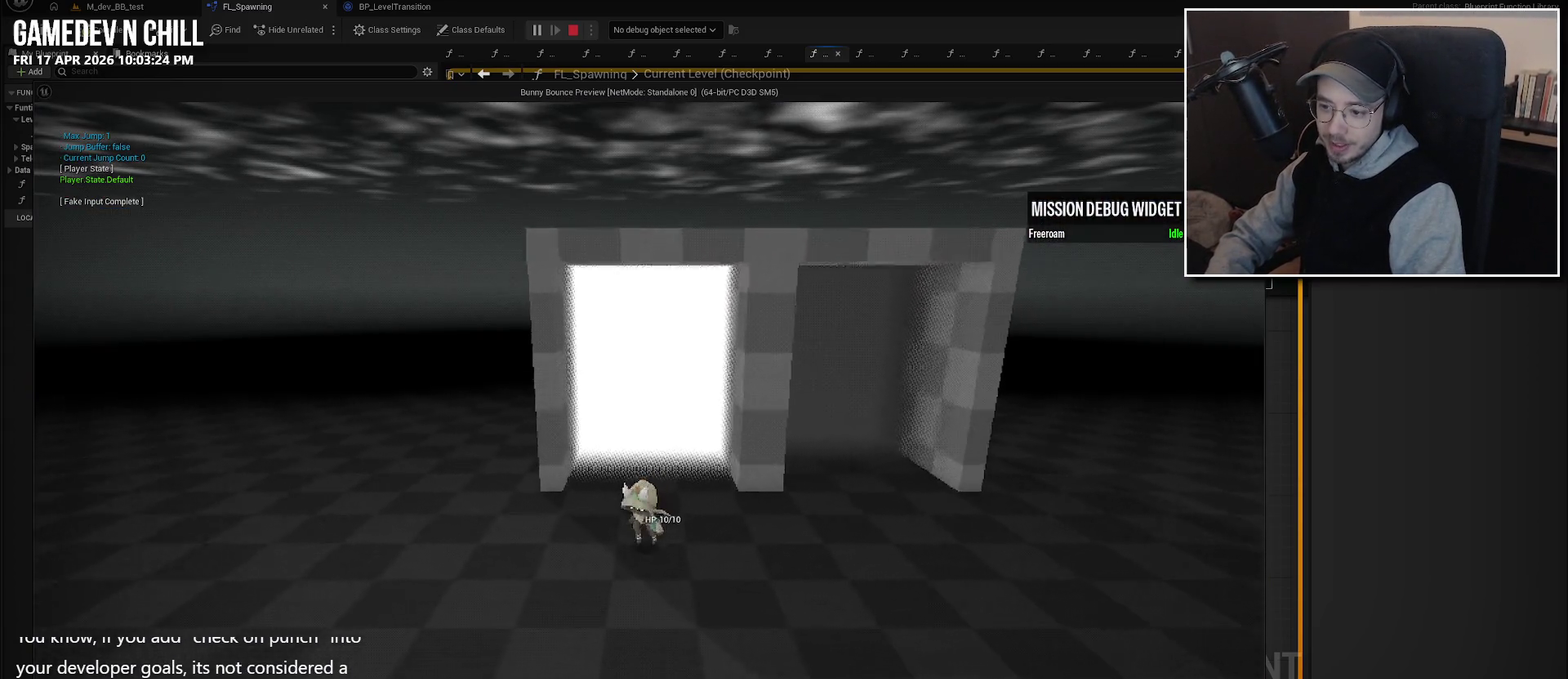
{"buttons": [], "left_stick": "center", "right_stick": "center", "events": [[200, "Y", "down"], [333, "Y", "up"]]}
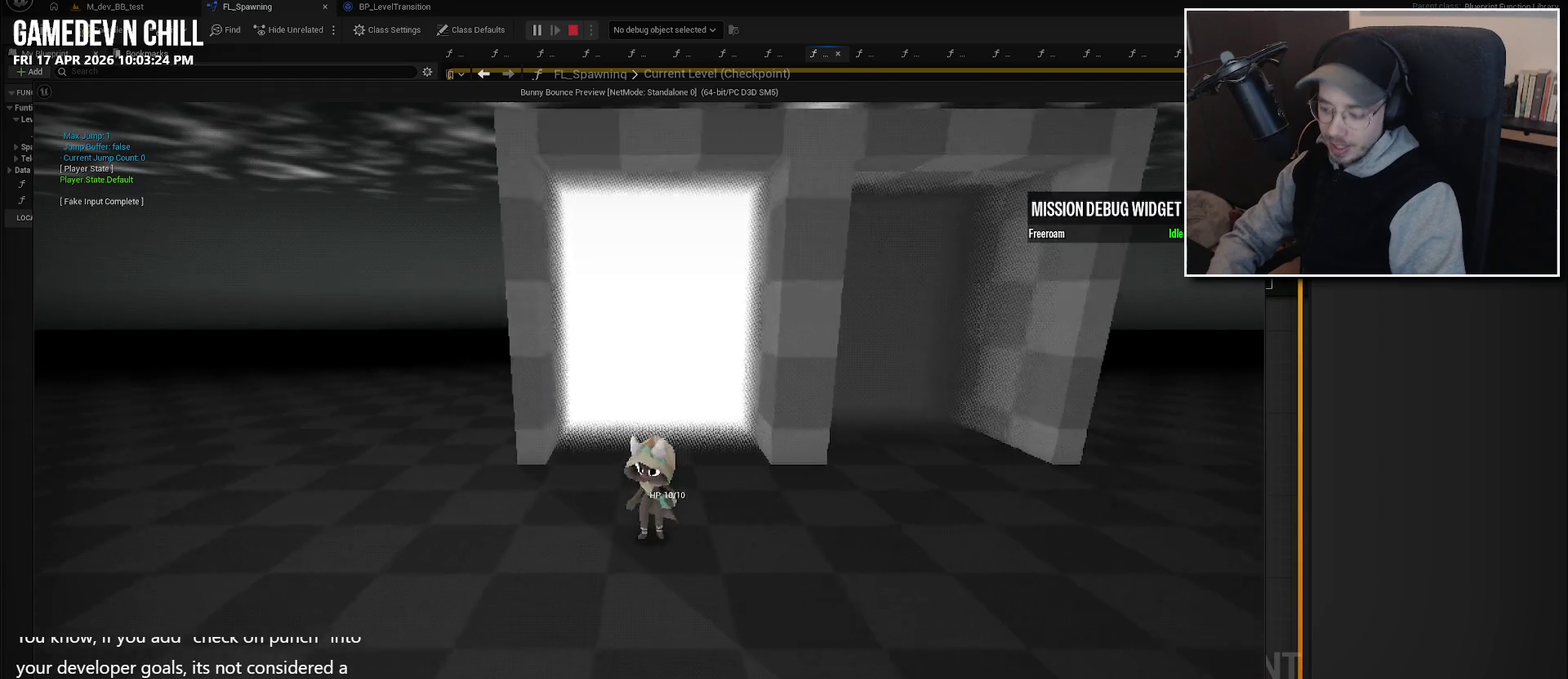
{"buttons": [], "left_stick": "center", "right_stick": "center", "events": [[83, "left_stick", "down-left"], [450, "left_stick", "center"]]}
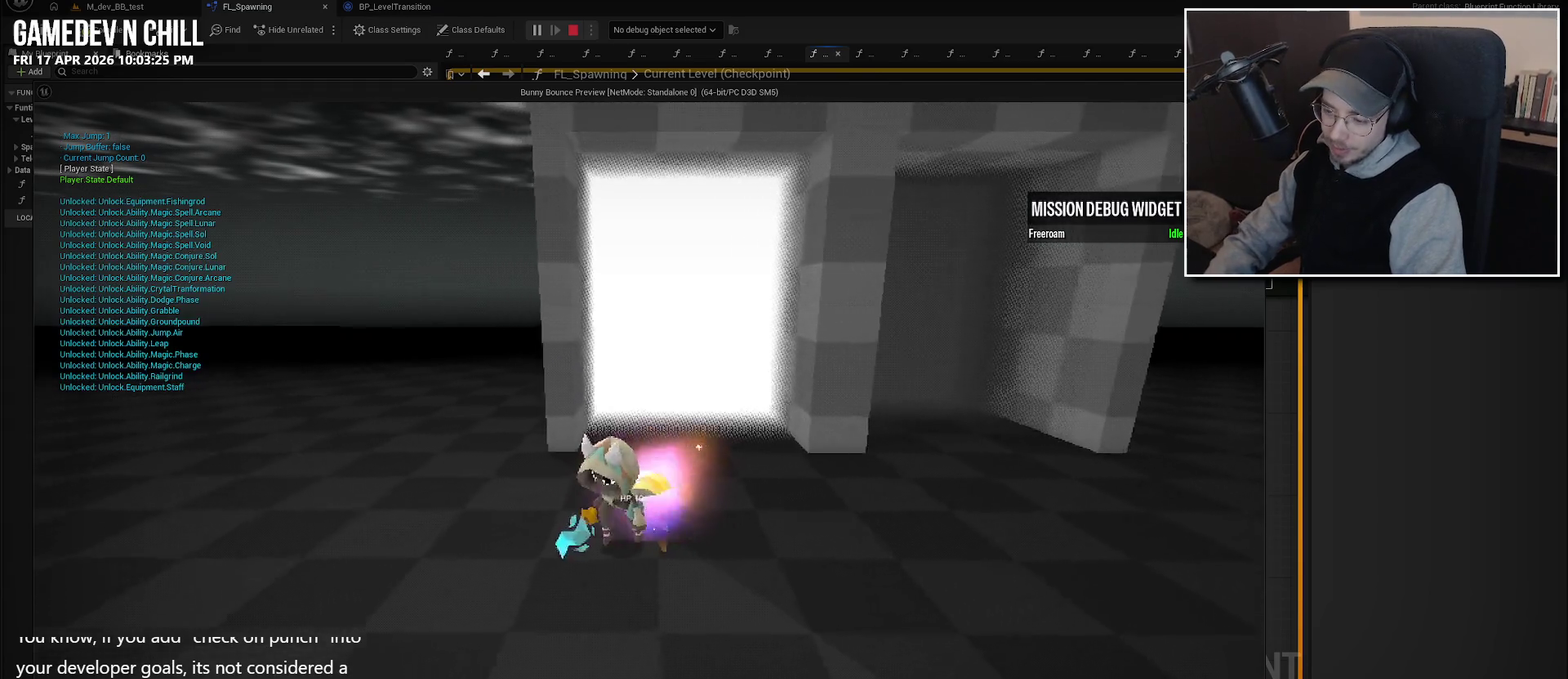
{"buttons": ["DPAD_LEFT"], "left_stick": "center", "right_stick": "left", "events": [[166, "right_stick", "left"], [183, "DPAD_UP", "down"], [300, "DPAD_UP", "up"], [500, "DPAD_LEFT", "down"]]}
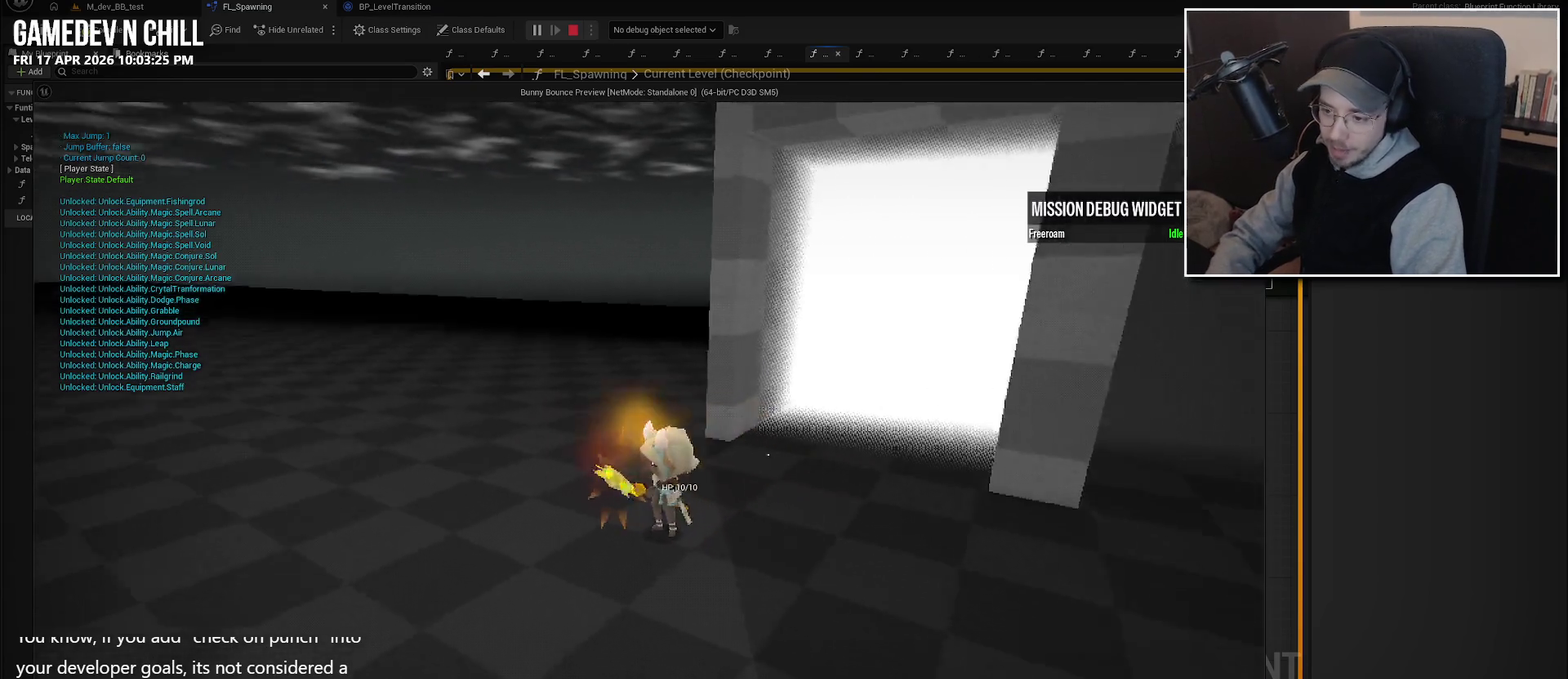
{"buttons": [], "left_stick": "up-left", "right_stick": "center", "events": [[116, "DPAD_LEFT", "up"], [300, "left_stick", "left"], [366, "left_stick", "up-left"], [400, "right_stick", "center"]]}
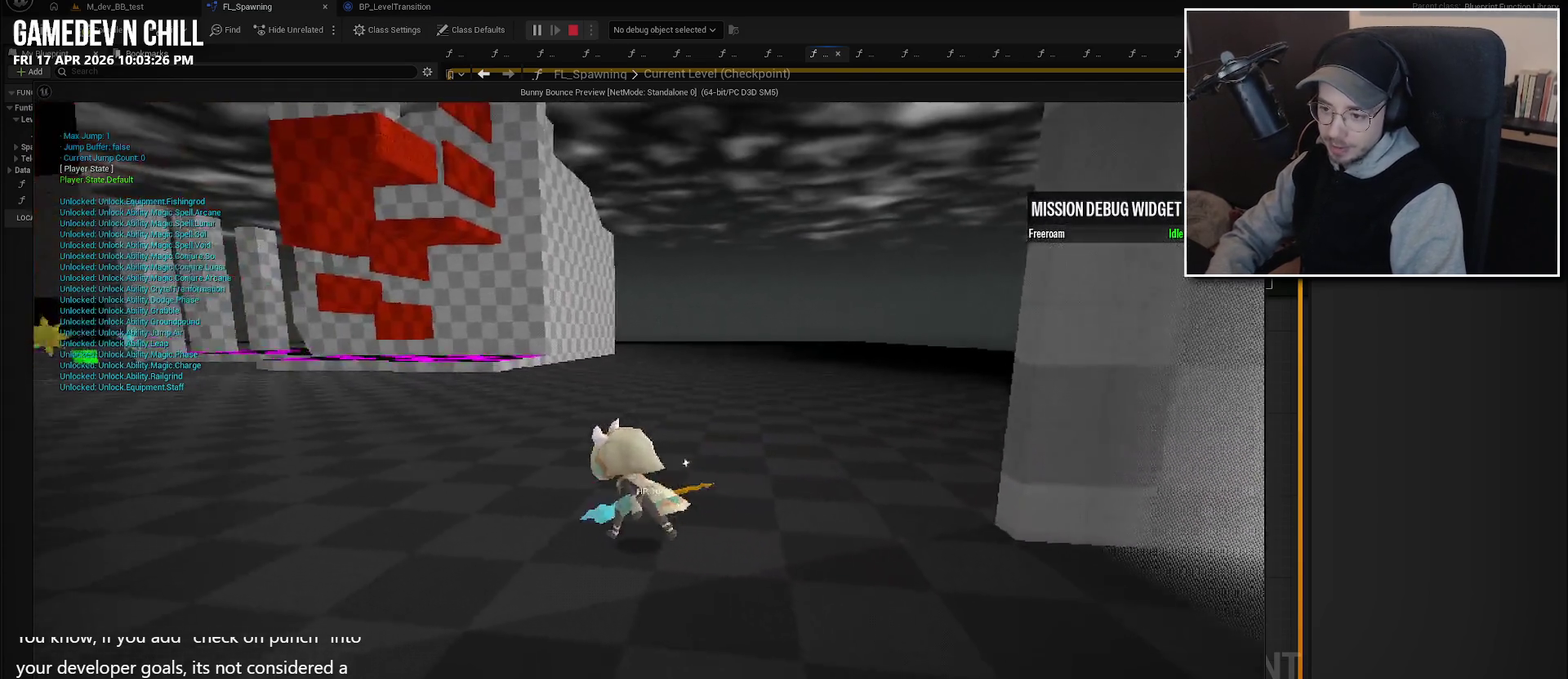
{"buttons": [], "left_stick": "center", "right_stick": "center", "events": [[116, "X", "down"], [216, "X", "up"], [283, "left_stick", "up"], [383, "X", "down"], [466, "X", "up"], [466, "left_stick", "center"]]}
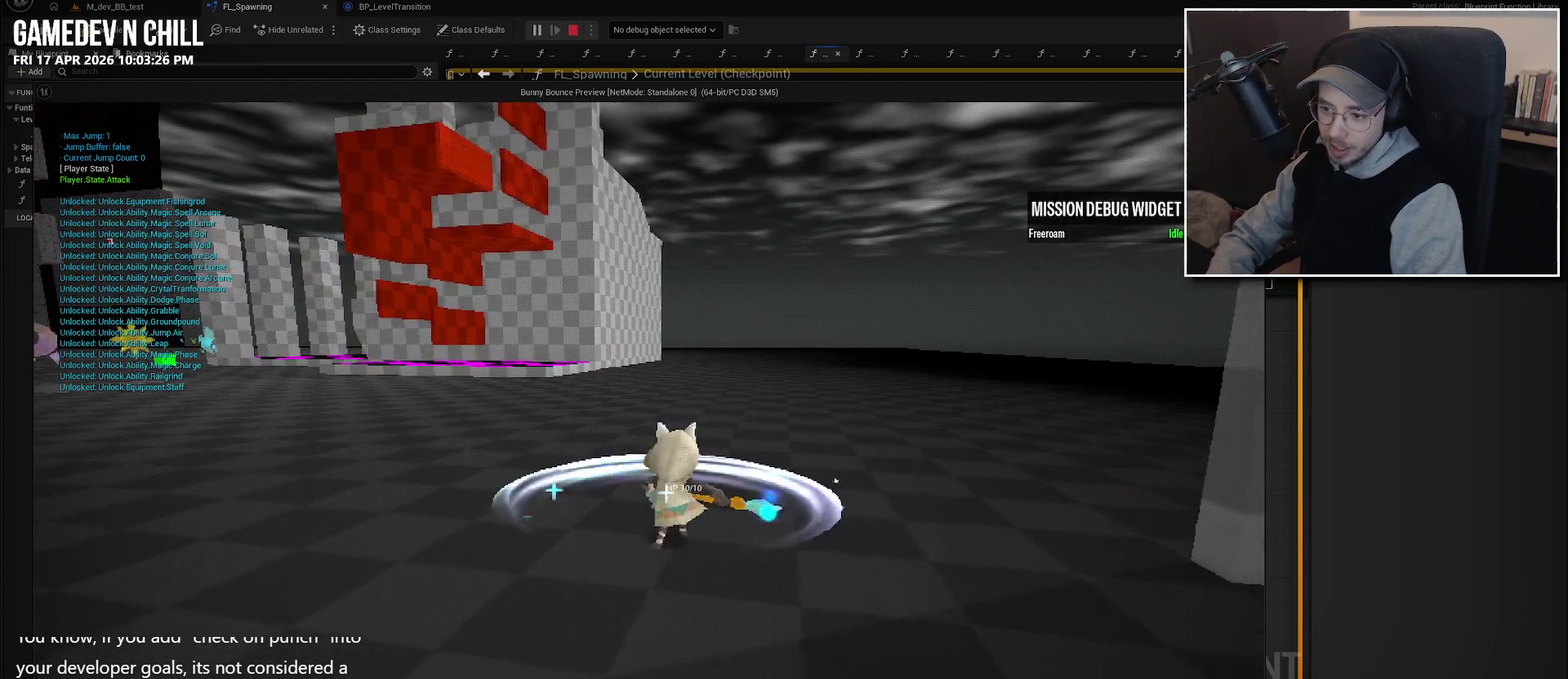
{"buttons": [], "left_stick": "left", "right_stick": "center", "events": [[200, "X", "down"], [316, "X", "up"], [400, "left_stick", "left"]]}
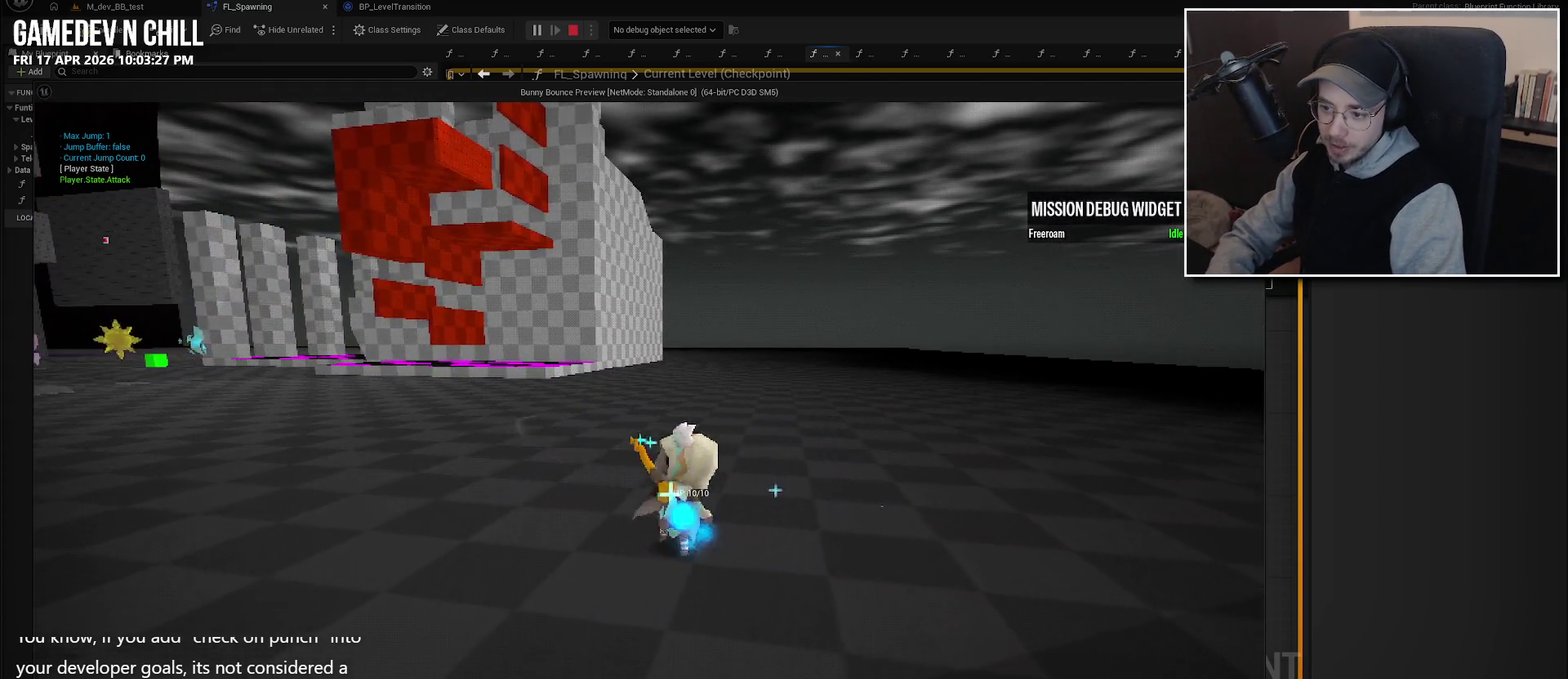
{"buttons": [], "left_stick": "right", "right_stick": "center", "events": [[33, "B", "down"], [133, "B", "up"], [166, "left_stick", "center"], [500, "left_stick", "right"]]}
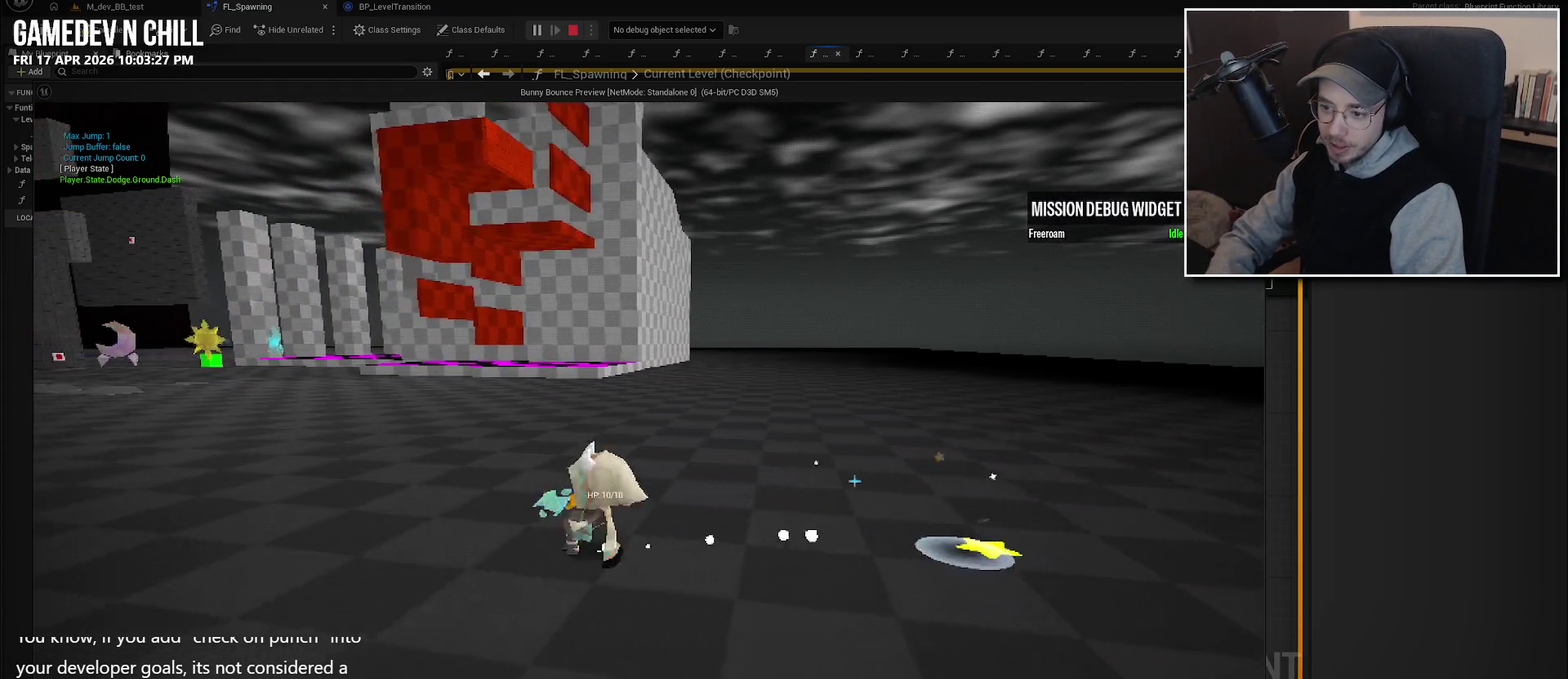
{"buttons": [], "left_stick": "center", "right_stick": "center", "events": [[83, "B", "down"], [200, "left_stick", "center"], [233, "B", "up"]]}
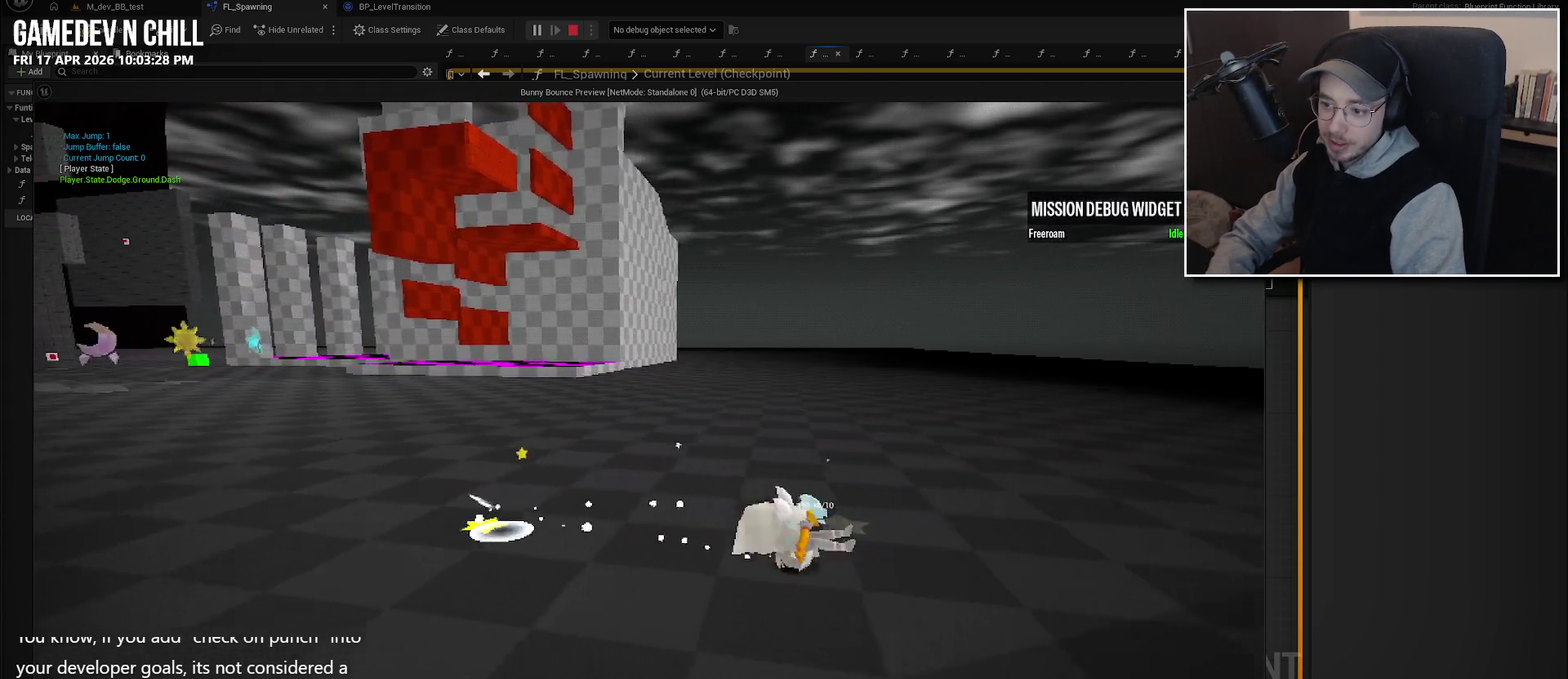
{"buttons": [], "left_stick": "center", "right_stick": "center", "events": [[66, "left_stick", "left"], [116, "B", "down"], [233, "B", "up"], [250, "left_stick", "center"]]}
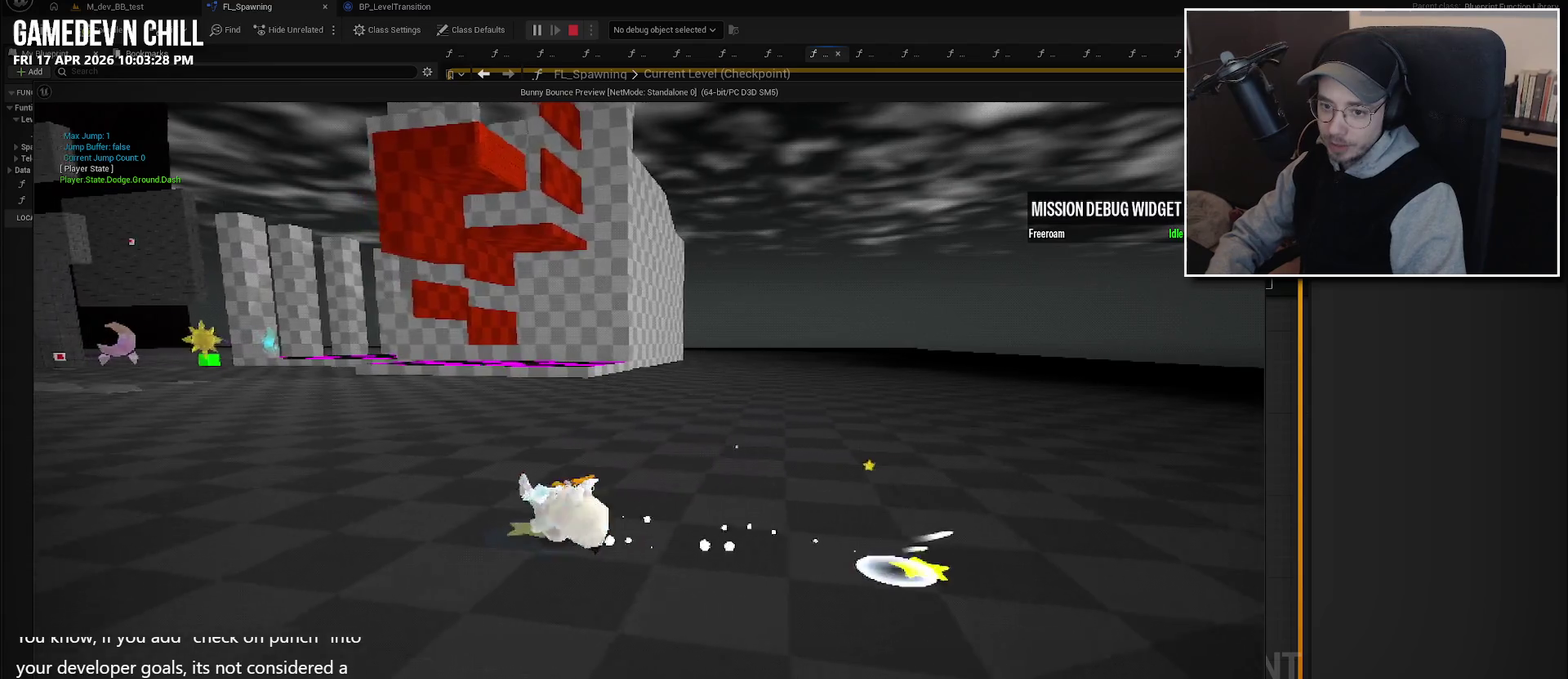
{"buttons": [], "left_stick": "up-left", "right_stick": "center", "events": [[100, "left_stick", "left"], [116, "A", "down"], [200, "left_stick", "up-left"], [216, "A", "up"], [333, "X", "down"], [416, "X", "up"]]}
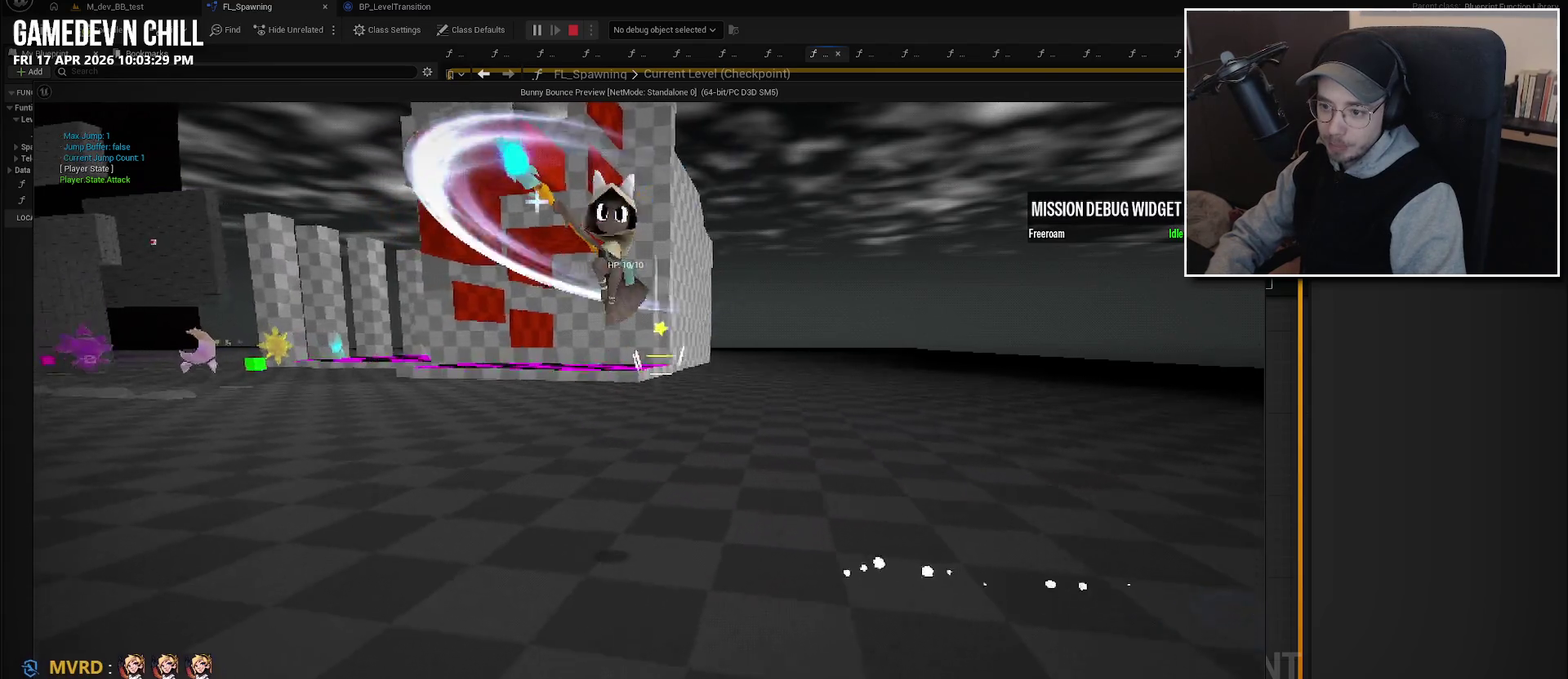
{"buttons": ["R2"], "left_stick": "right", "right_stick": "up-left", "events": [[133, "R2", "down"], [200, "left_stick", "up"], [316, "R2", "up"], [350, "left_stick", "up-right"], [450, "left_stick", "right"], [483, "right_stick", "up-left"], [500, "R2", "down"]]}
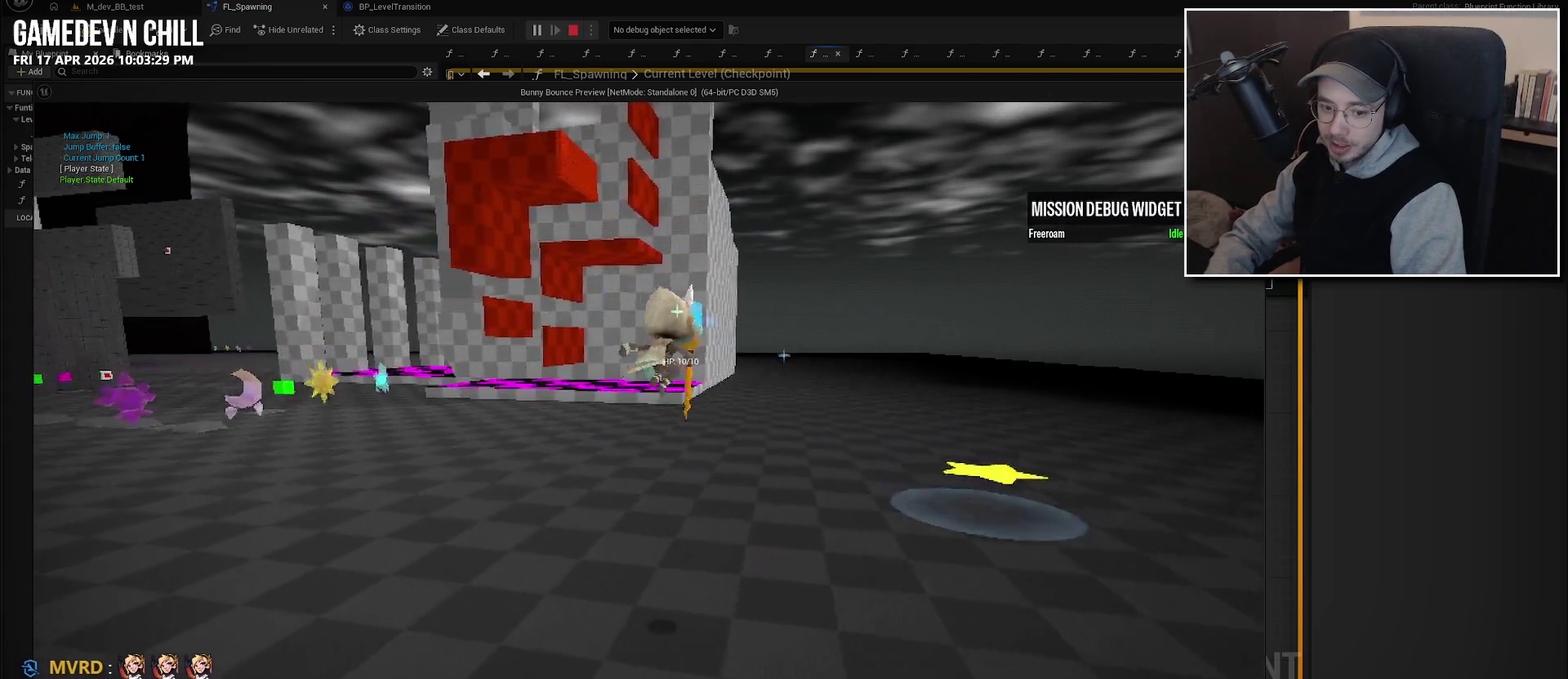
{"buttons": ["R2"], "left_stick": "right", "right_stick": "center", "events": [[116, "R2", "up"], [133, "right_stick", "center"], [250, "R2", "down"], [366, "R2", "up"], [500, "R2", "down"]]}
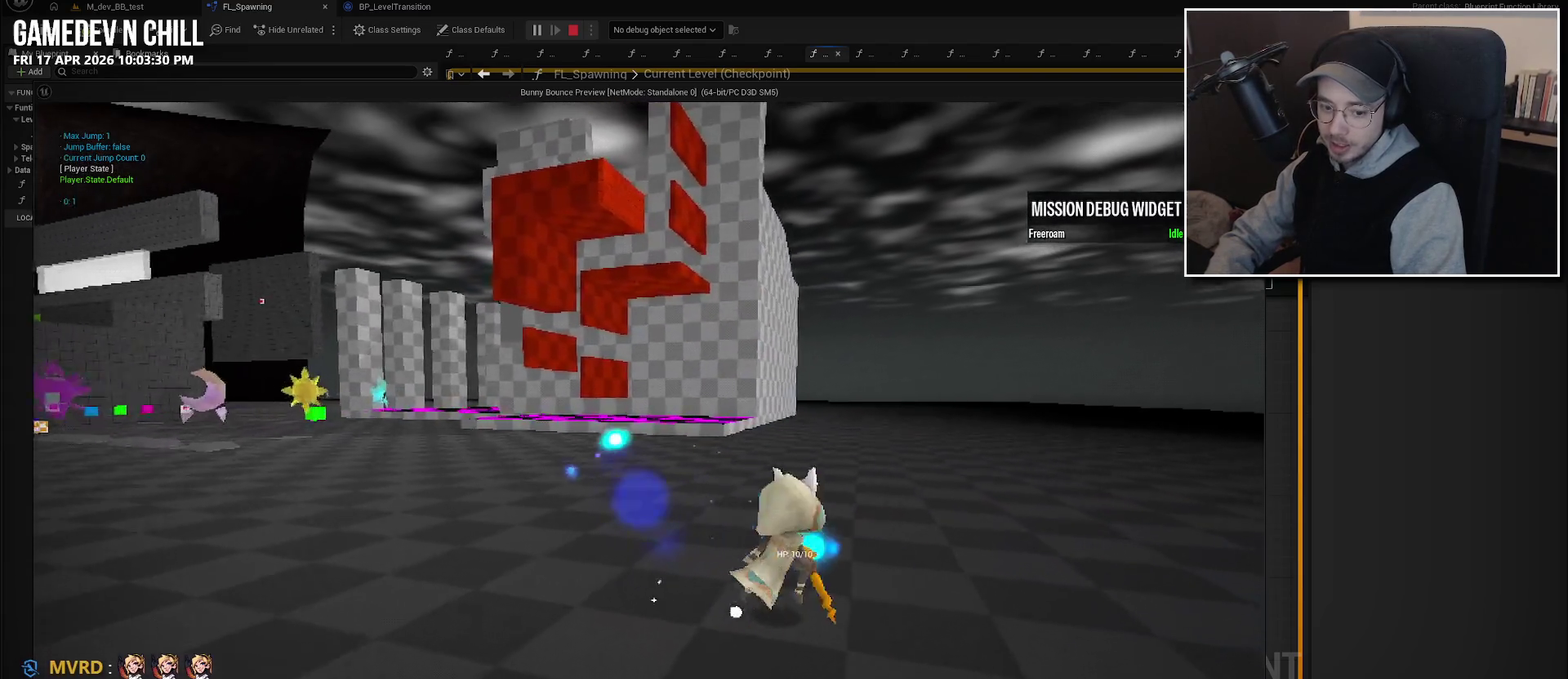
{"buttons": ["R2"], "left_stick": "down", "right_stick": "center", "events": [[133, "R2", "up"], [250, "R2", "down"], [250, "right_stick", "right"], [266, "left_stick", "down-right"], [350, "right_stick", "center"], [366, "R2", "up"], [383, "left_stick", "down"], [483, "R2", "down"]]}
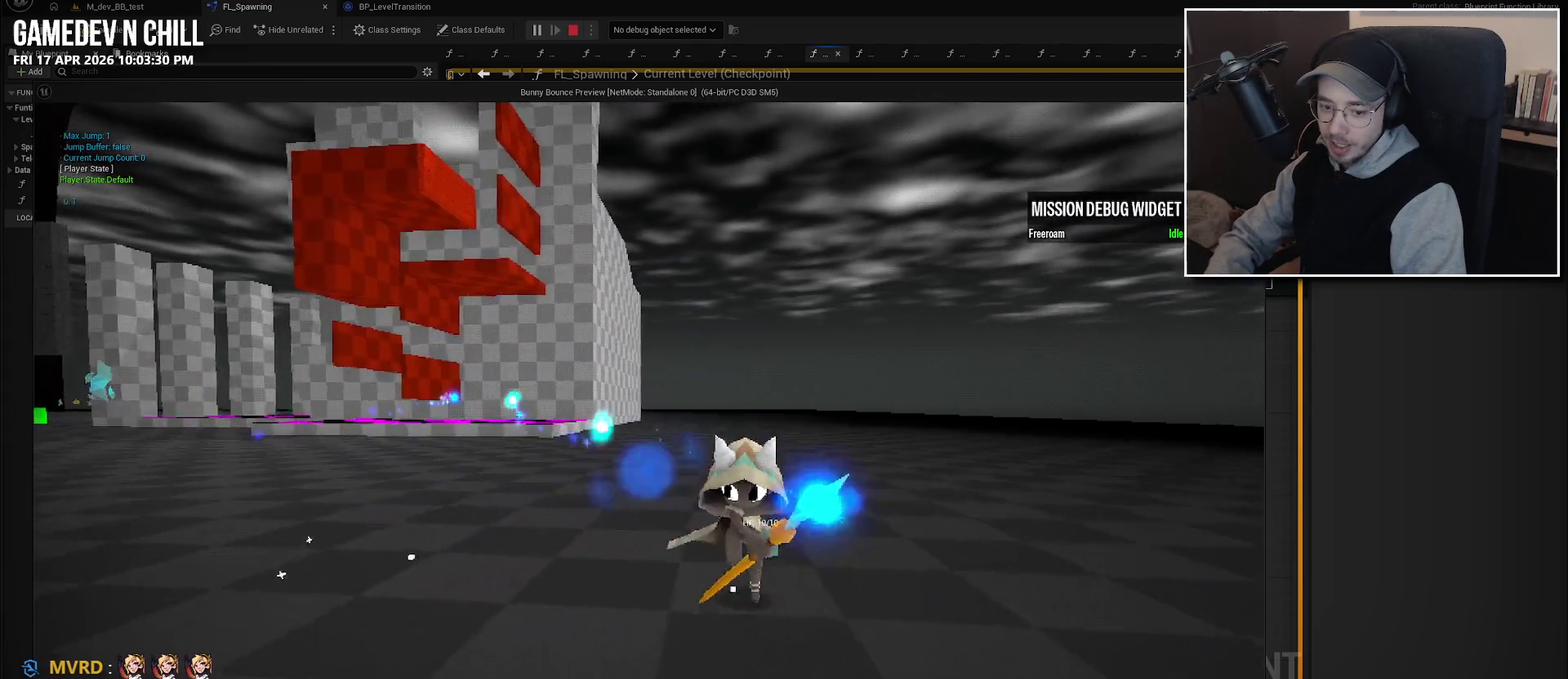
{"buttons": [], "left_stick": "down", "right_stick": "center", "events": [[100, "R2", "up"], [200, "R2", "down"], [266, "right_stick", "right"], [350, "R2", "up"], [500, "right_stick", "center"]]}
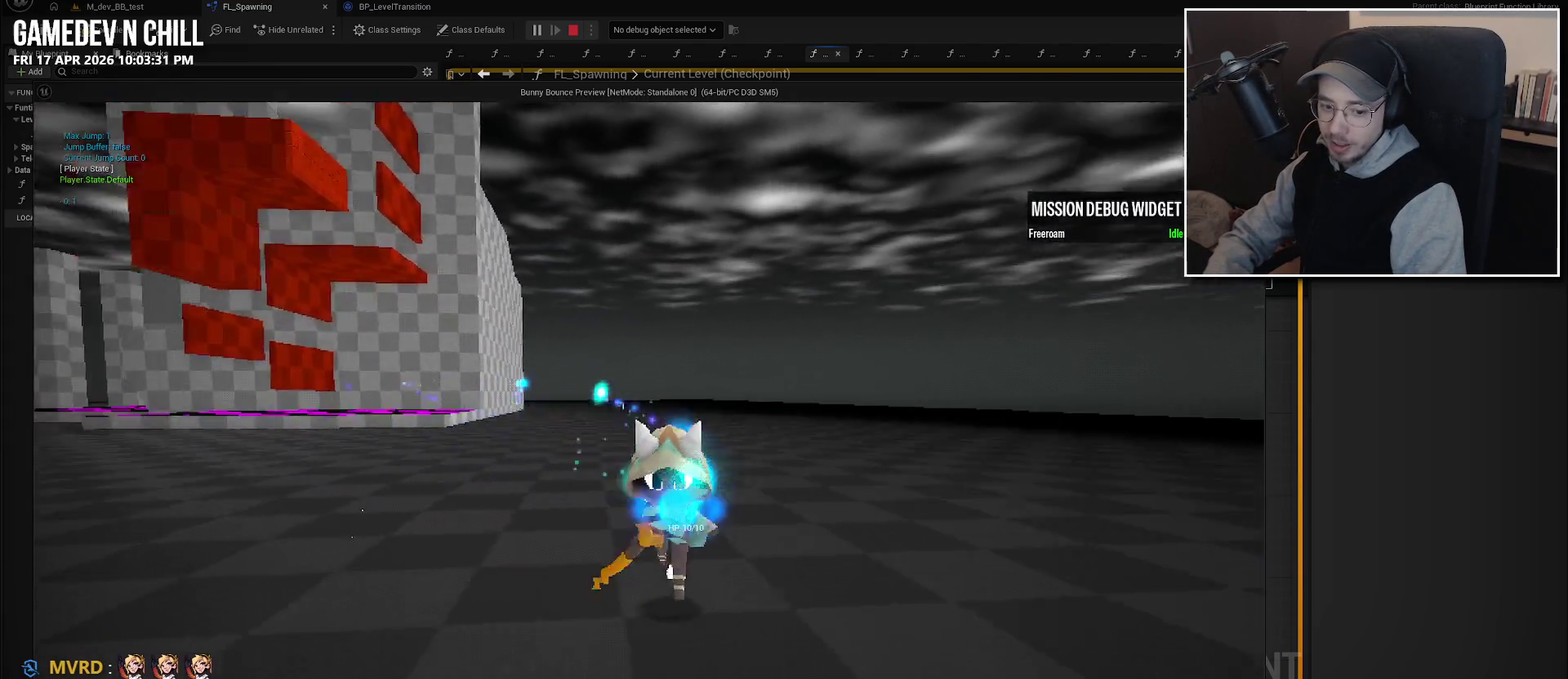
{"buttons": ["L2"], "left_stick": "down-right", "right_stick": "center", "events": [[183, "L2", "down"], [300, "B", "down"], [350, "left_stick", "down-right"], [416, "B", "up"]]}
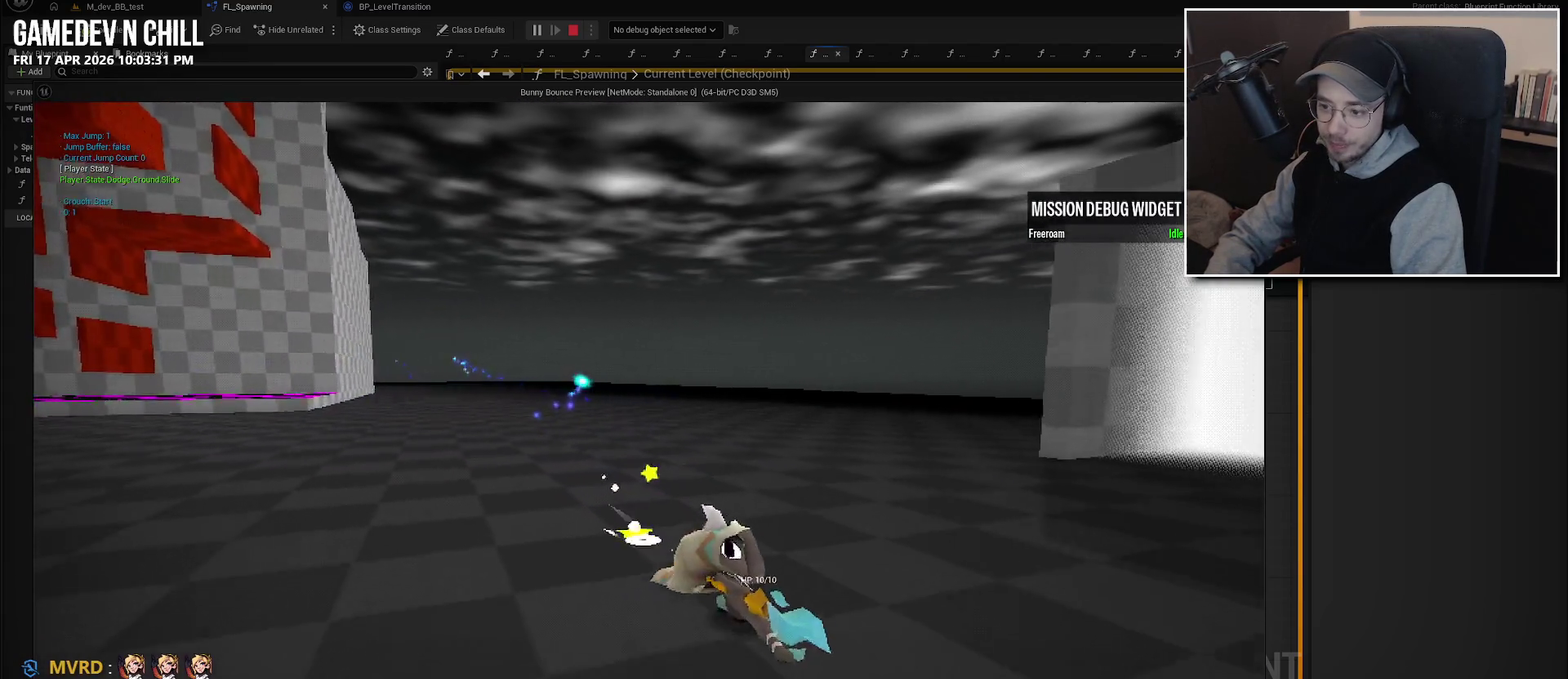
{"buttons": ["A"], "left_stick": "down-right", "right_stick": "center", "events": [[316, "L2", "up"], [416, "A", "down"]]}
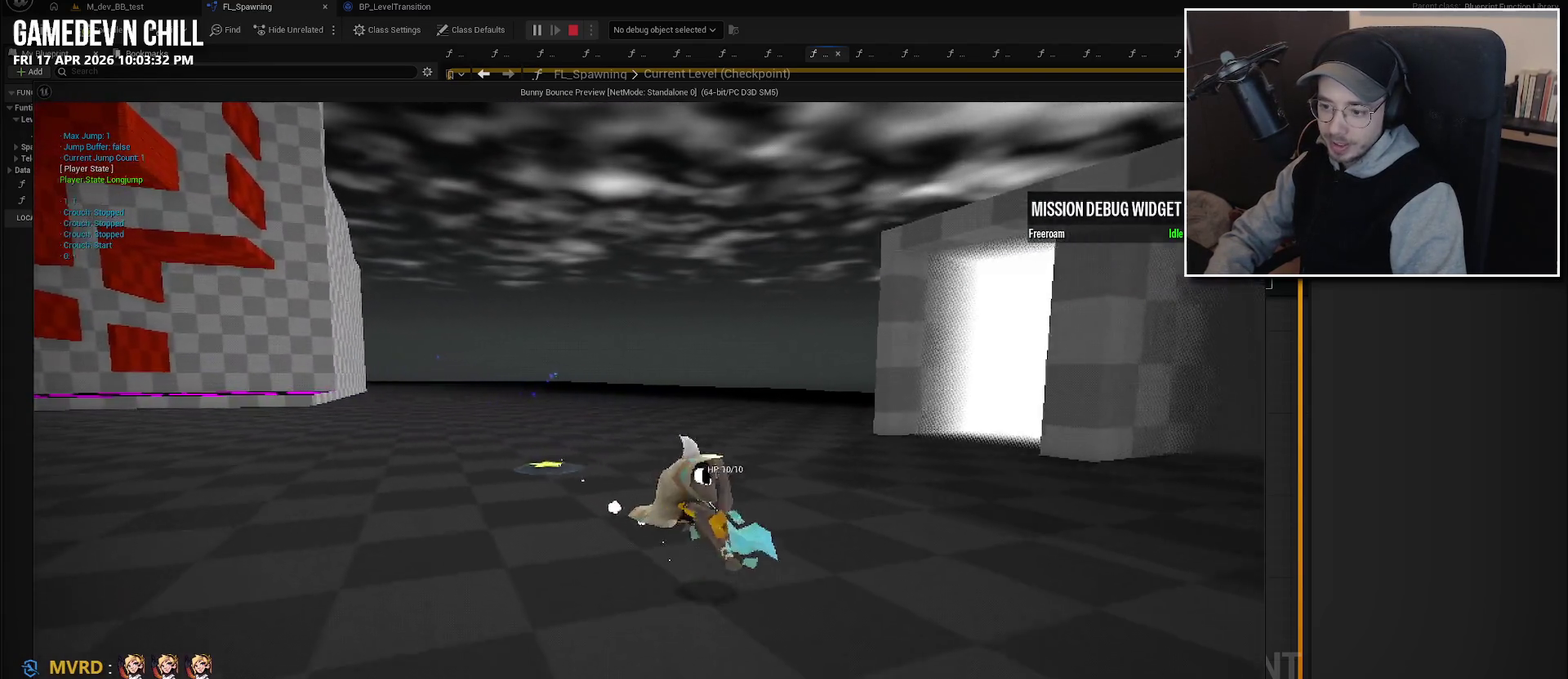
{"buttons": [], "left_stick": "up-left", "right_stick": "center", "events": [[33, "A", "up"], [166, "left_stick", "right"], [233, "left_stick", "up-right"], [250, "right_stick", "down-right"], [333, "left_stick", "up"], [433, "right_stick", "right"], [466, "left_stick", "up-left"], [483, "right_stick", "center"]]}